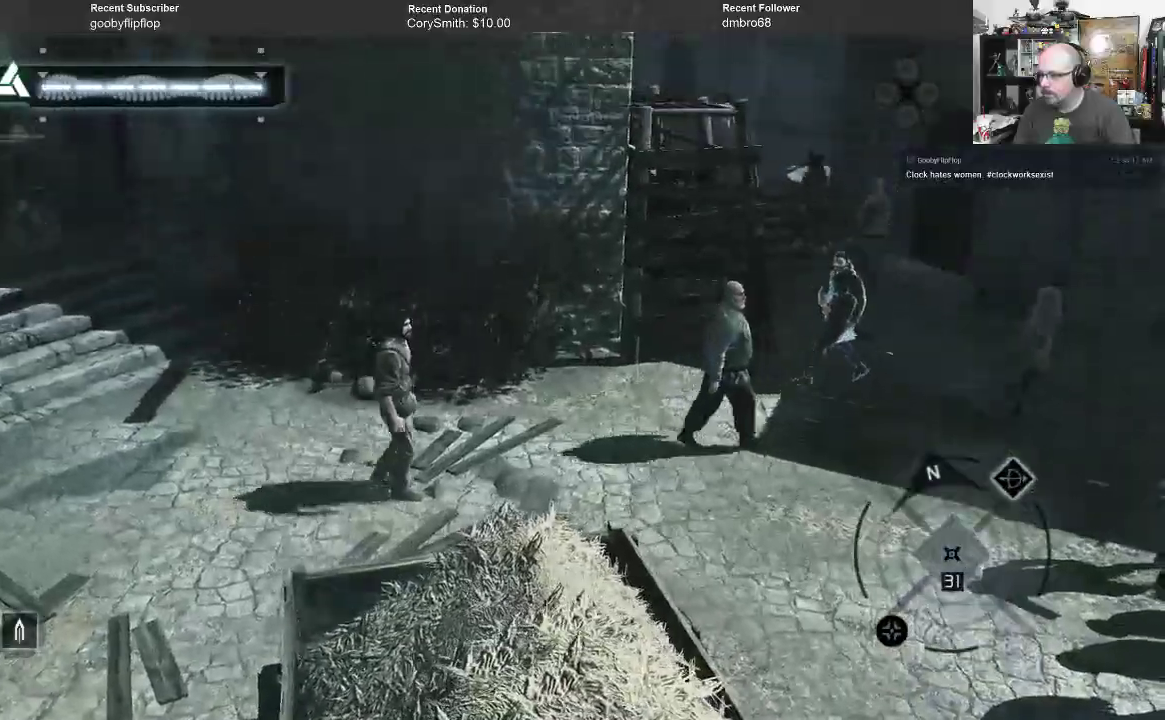
Gameplay with a controller (Xbox layout); each line is a JSON object with the inputs held at the frame after it. "events" lists button and stick changes between this image and that frame as [ms after this image, input, new state], when the widget could be followed in between.
{"buttons": [], "left_stick": "center", "right_stick": "center", "events": [[33, "left_stick", "center"]]}
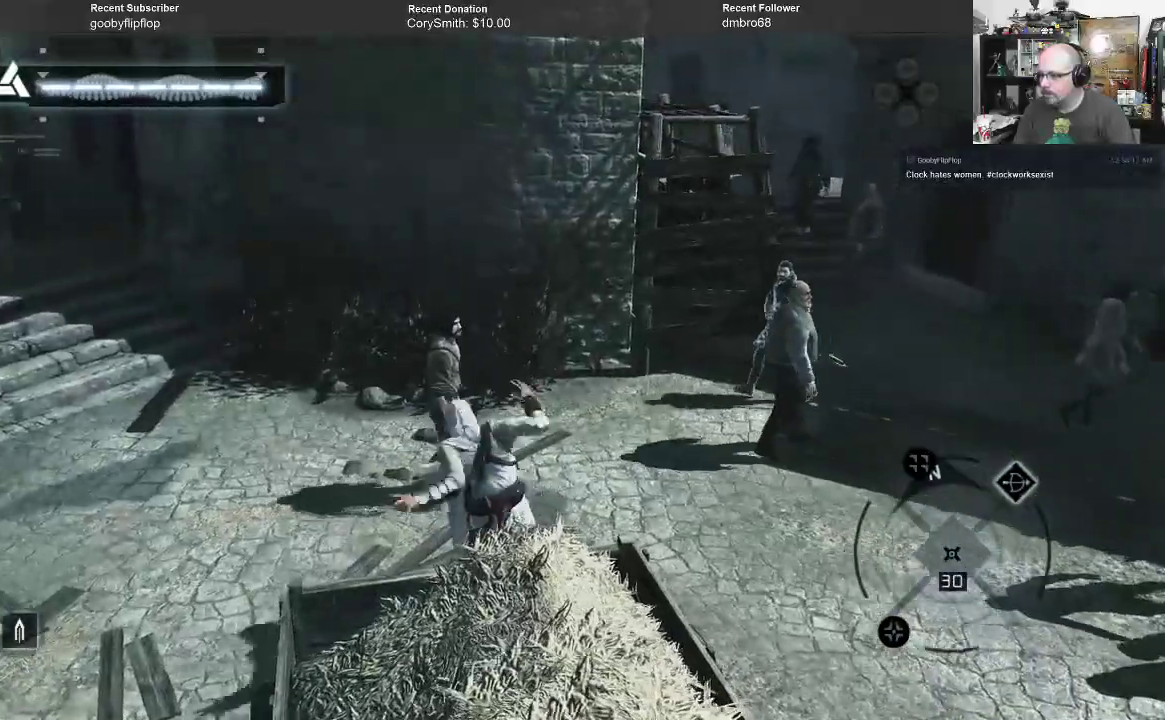
{"buttons": [], "left_stick": "center", "right_stick": "right", "events": [[300, "right_stick", "right"]]}
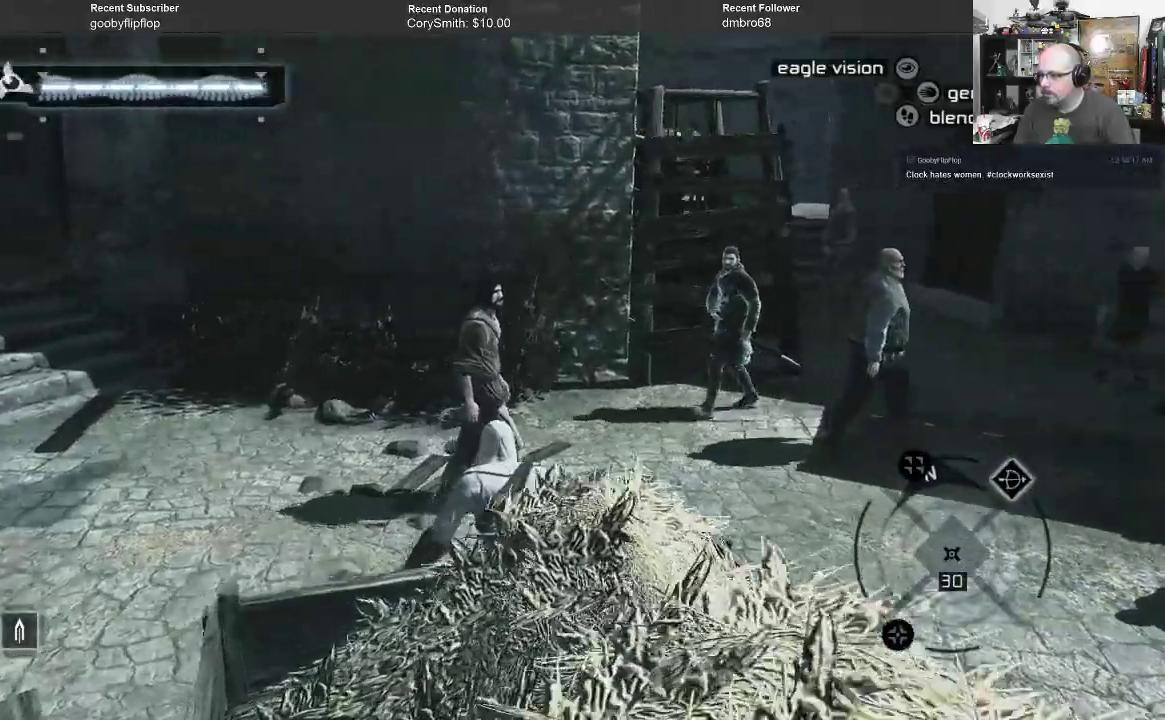
{"buttons": [], "left_stick": "center", "right_stick": "center", "events": [[300, "right_stick", "center"]]}
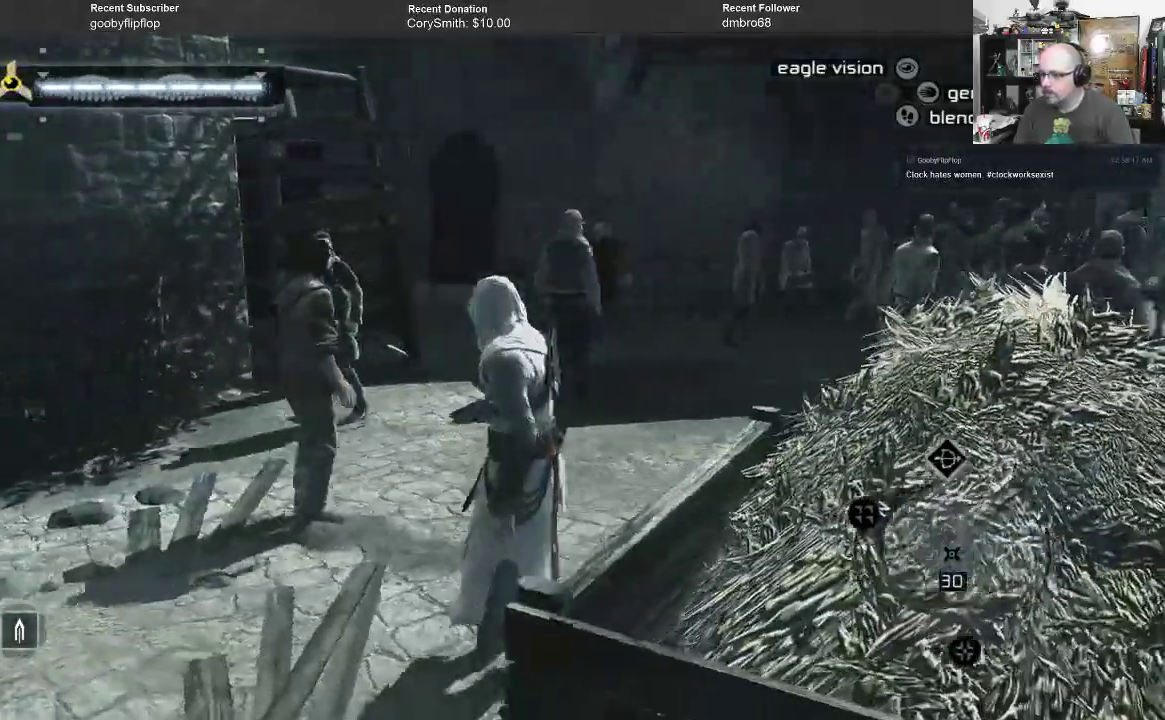
{"buttons": [], "left_stick": "center", "right_stick": "right", "events": [[333, "right_stick", "right"]]}
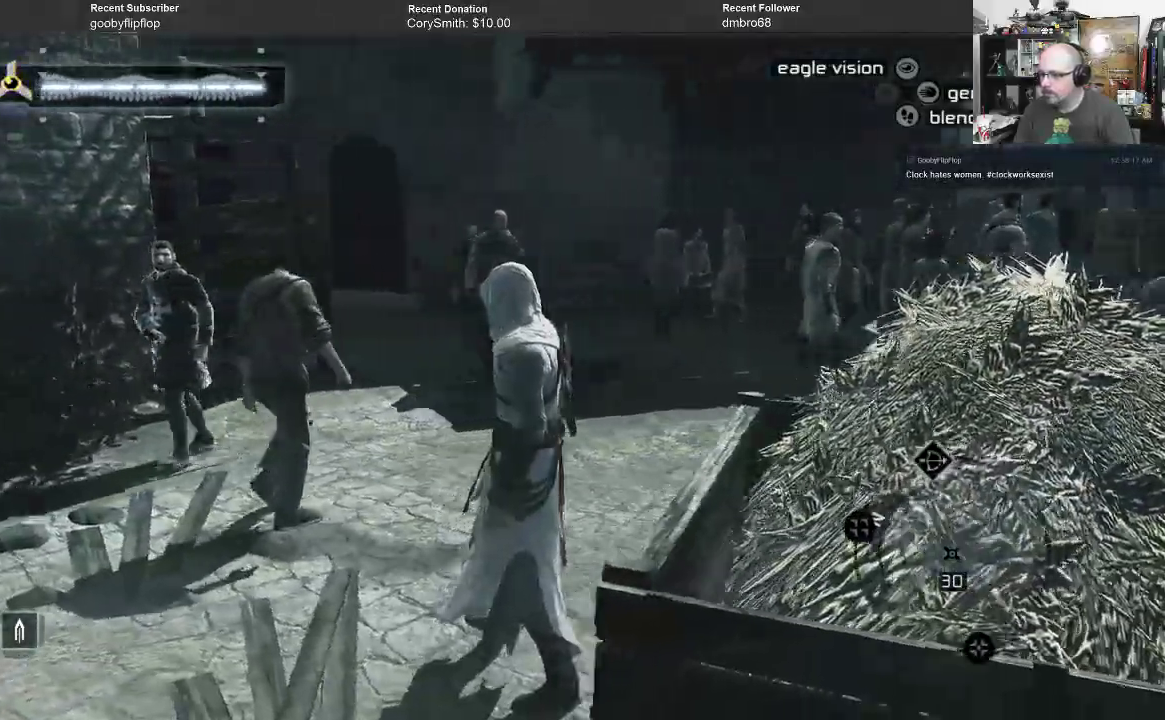
{"buttons": [], "left_stick": "up", "right_stick": "center", "events": [[233, "right_stick", "center"], [400, "left_stick", "up"]]}
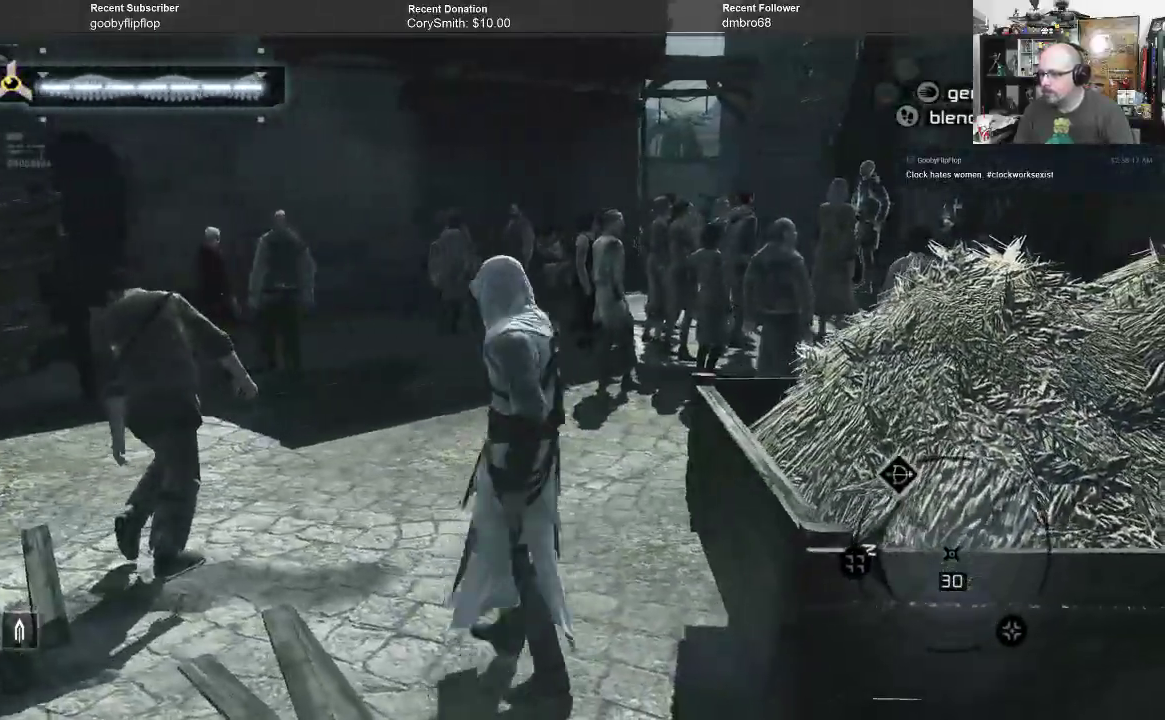
{"buttons": [], "left_stick": "up", "right_stick": "left", "events": [[500, "right_stick", "left"]]}
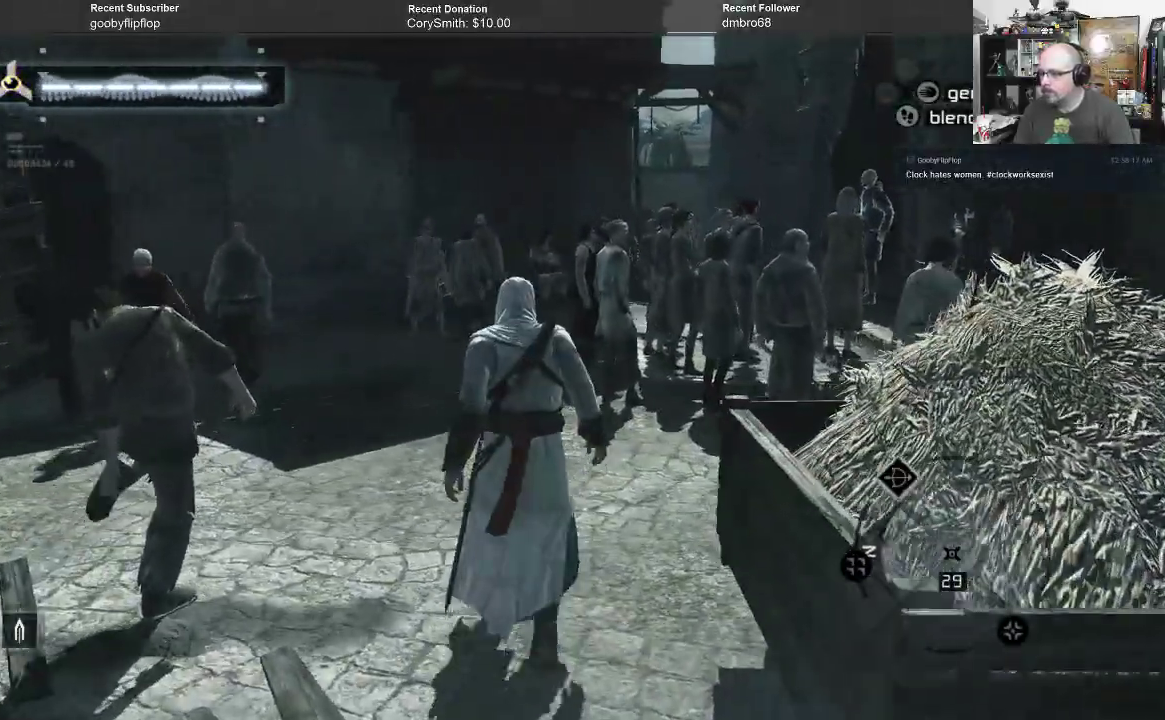
{"buttons": [], "left_stick": "up", "right_stick": "down-left", "events": [[200, "right_stick", "down-left"]]}
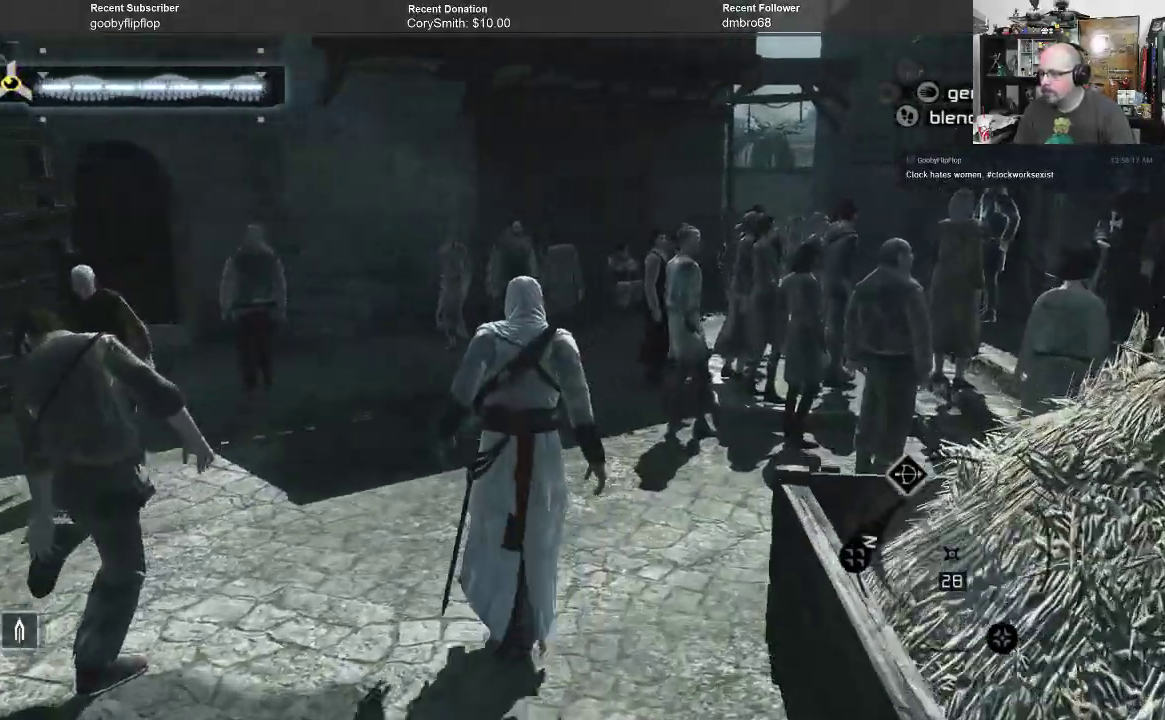
{"buttons": ["B"], "left_stick": "up", "right_stick": "down-left", "events": [[133, "B", "down"]]}
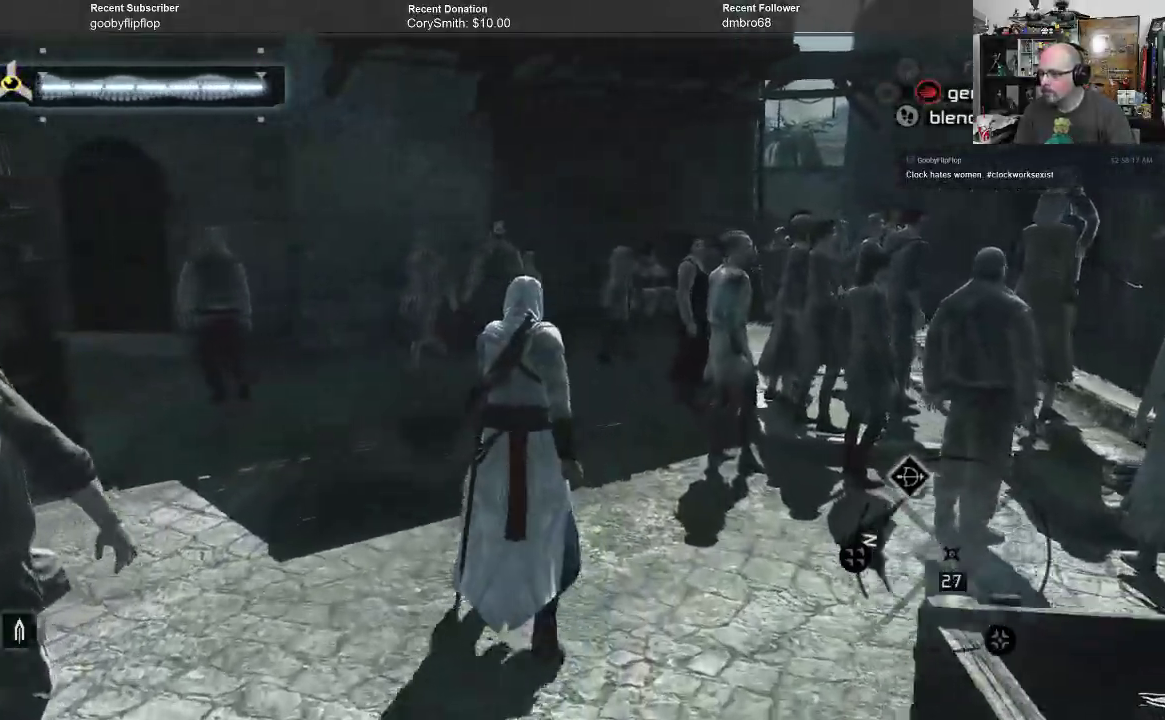
{"buttons": ["B"], "left_stick": "up", "right_stick": "center", "events": [[400, "right_stick", "center"]]}
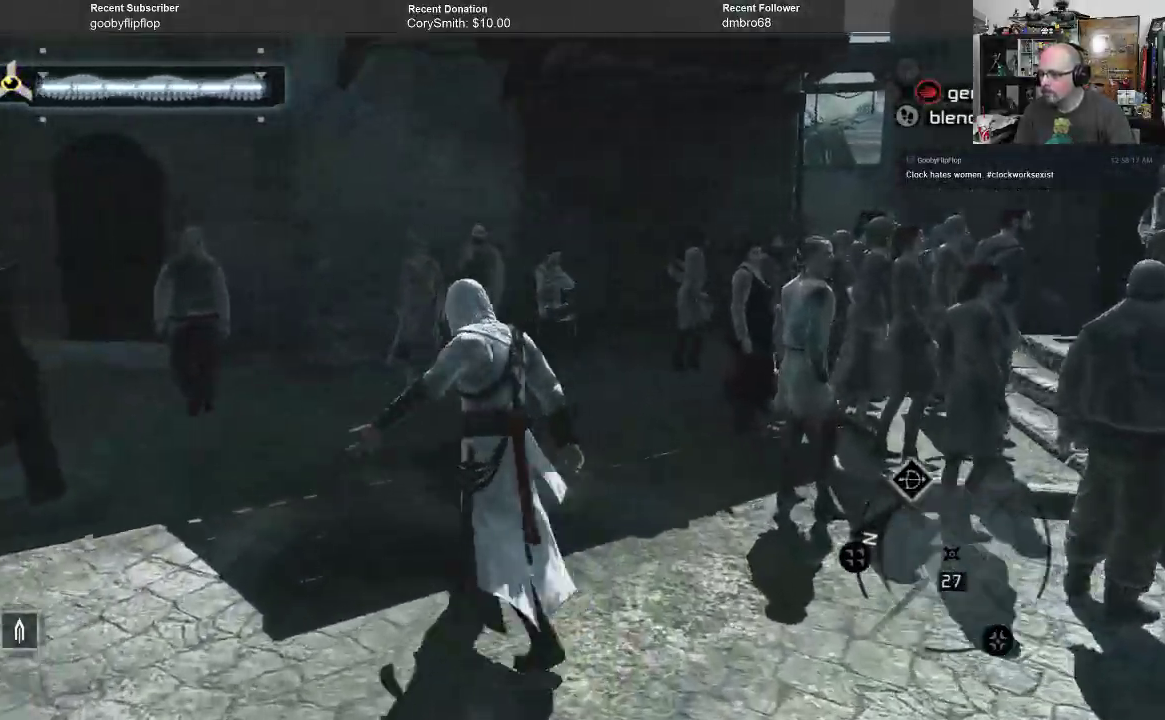
{"buttons": ["B"], "left_stick": "up", "right_stick": "center", "events": []}
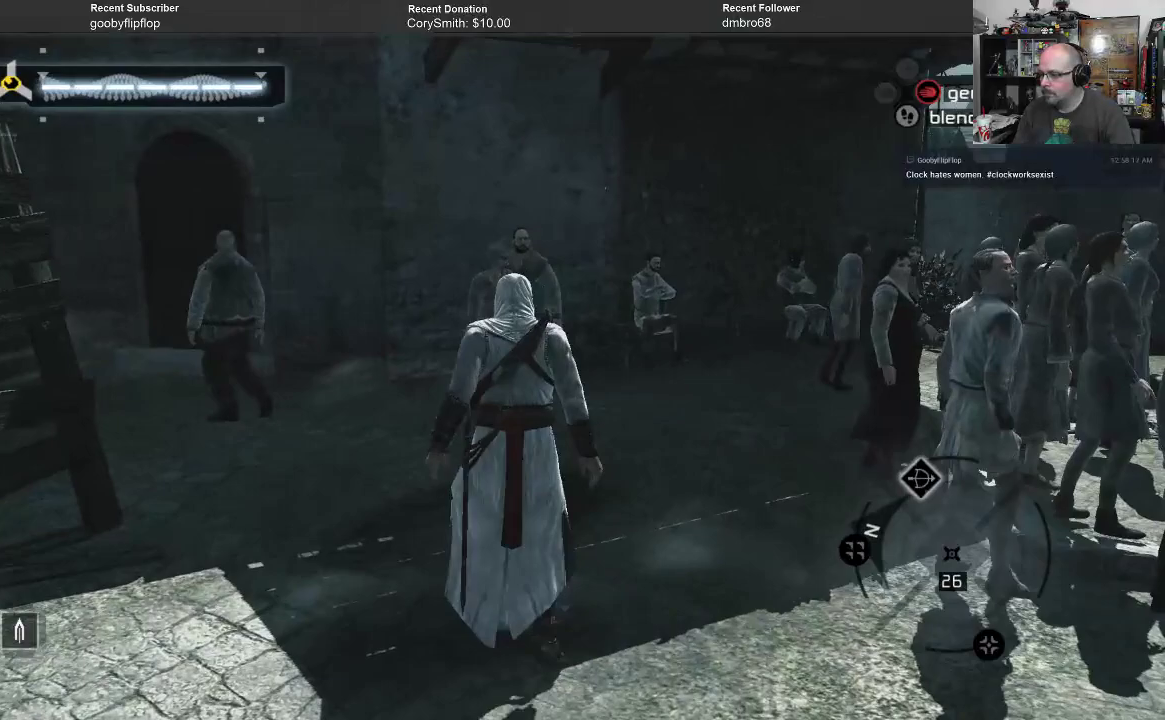
{"buttons": ["B"], "left_stick": "up", "right_stick": "center", "events": []}
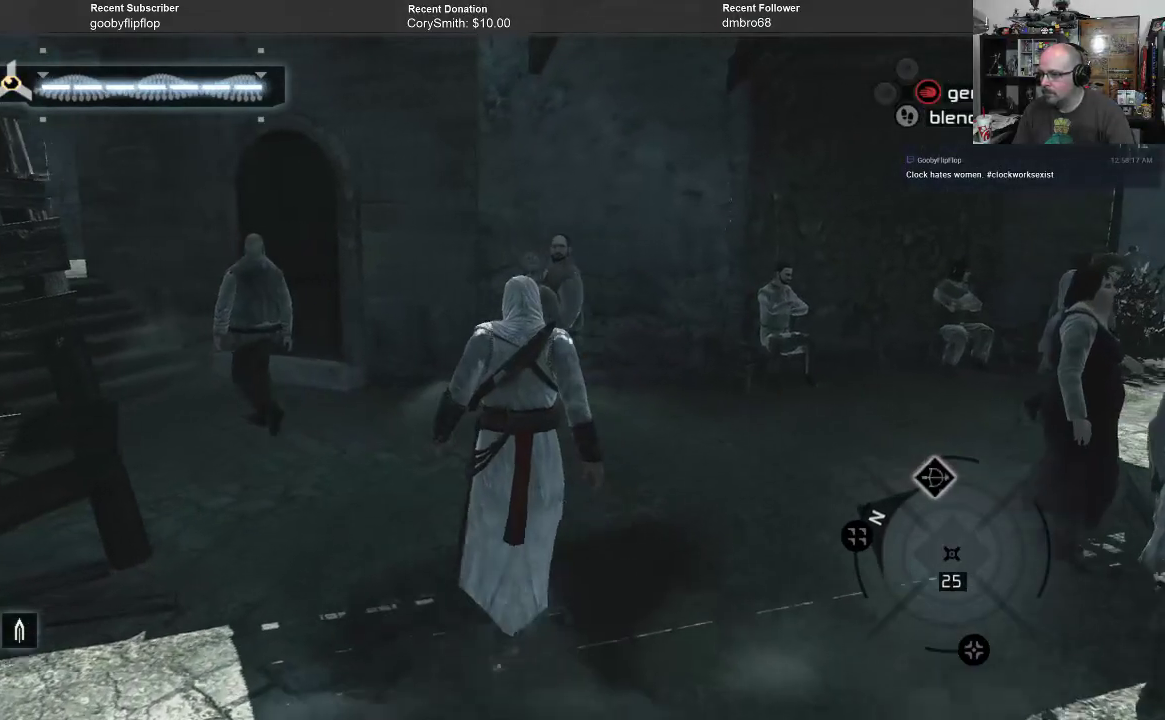
{"buttons": ["B"], "left_stick": "up-left", "right_stick": "center", "events": [[133, "left_stick", "up-left"]]}
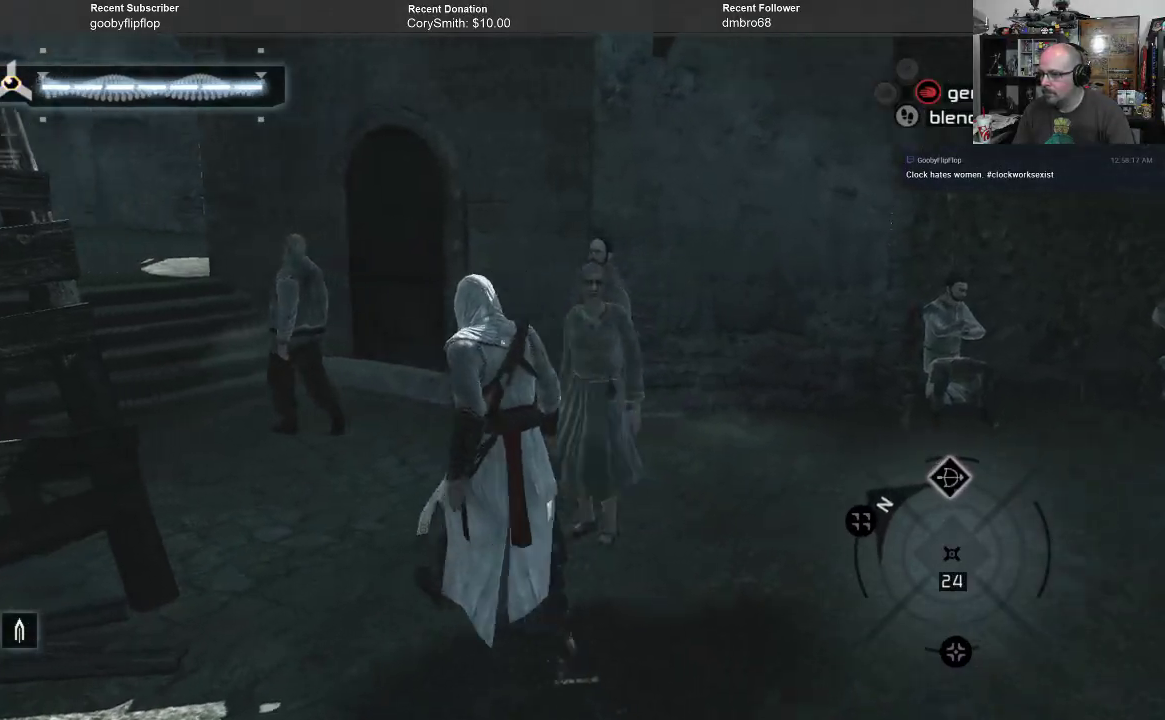
{"buttons": ["B"], "left_stick": "up", "right_stick": "center", "events": [[300, "left_stick", "up"]]}
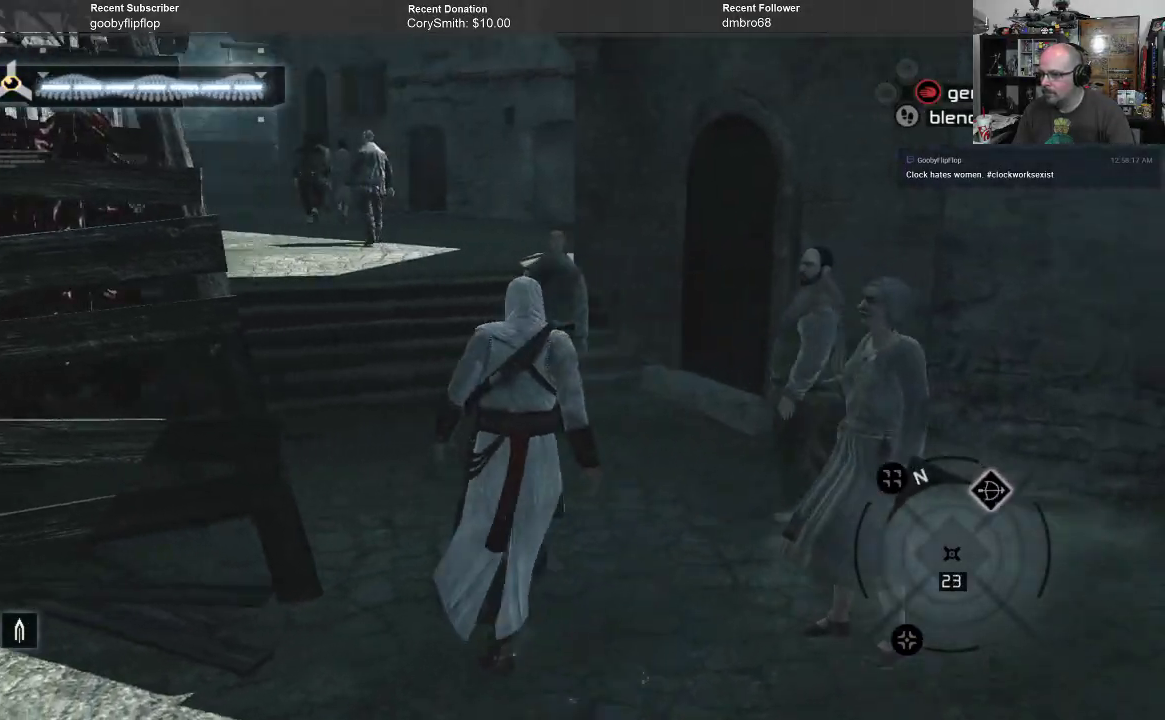
{"buttons": ["B"], "left_stick": "up", "right_stick": "center", "events": []}
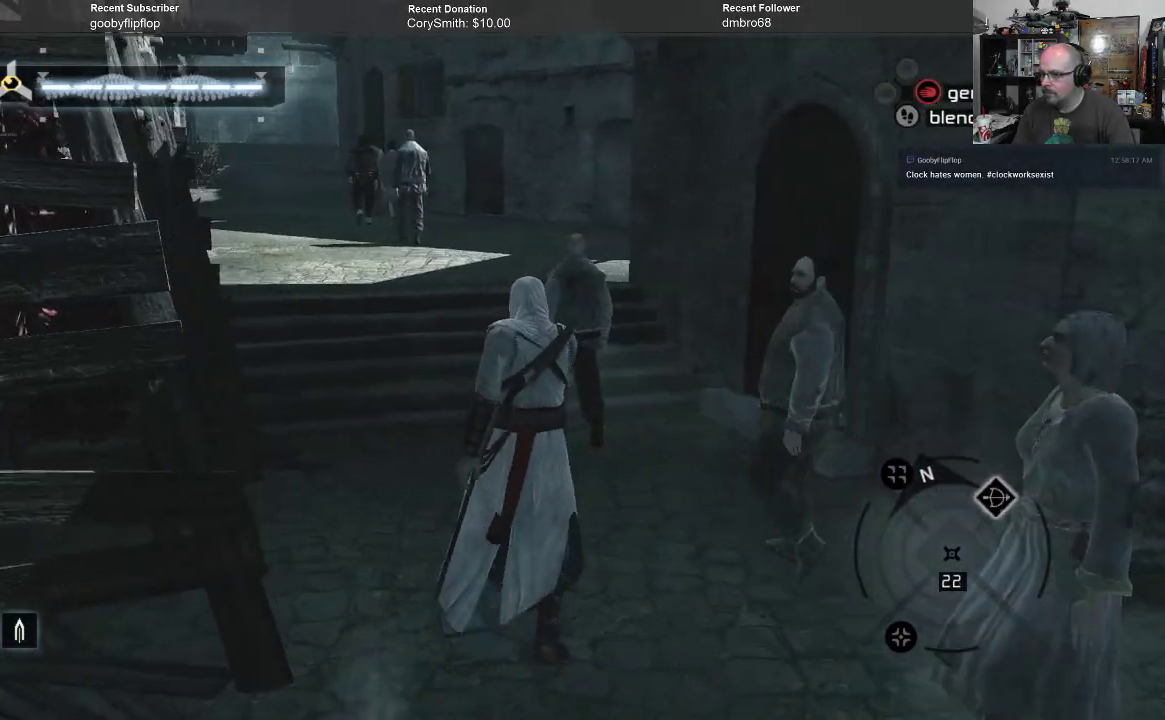
{"buttons": ["B"], "left_stick": "up", "right_stick": "center", "events": []}
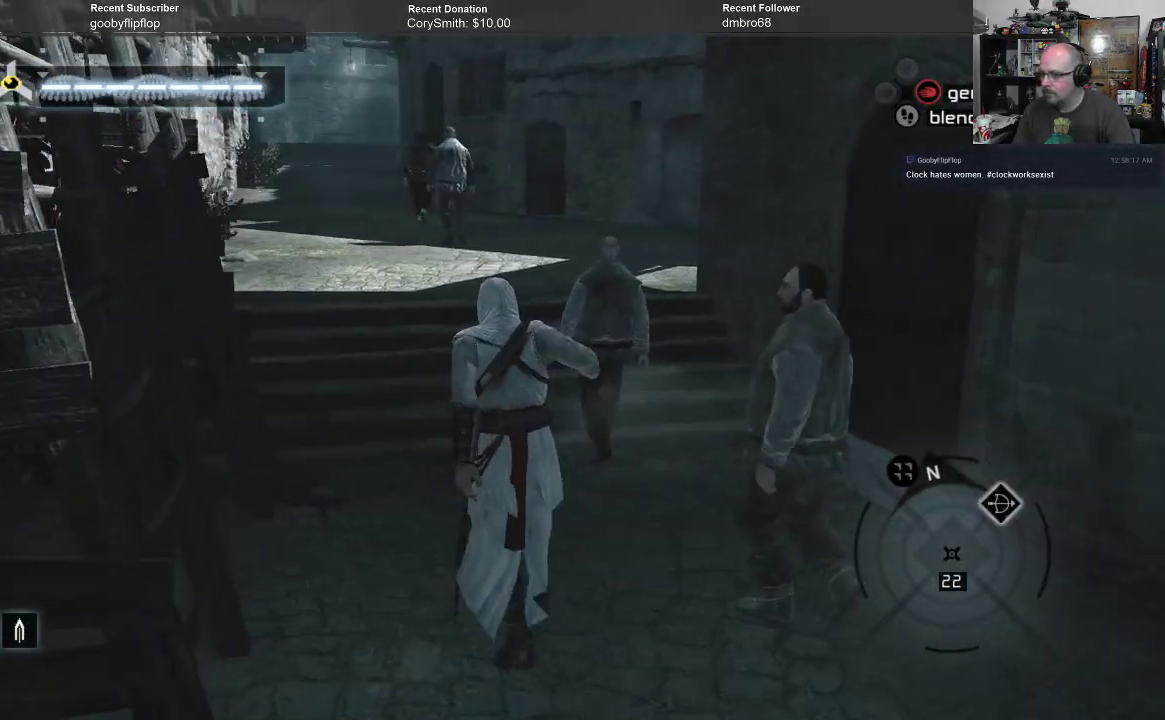
{"buttons": ["B"], "left_stick": "up", "right_stick": "center", "events": []}
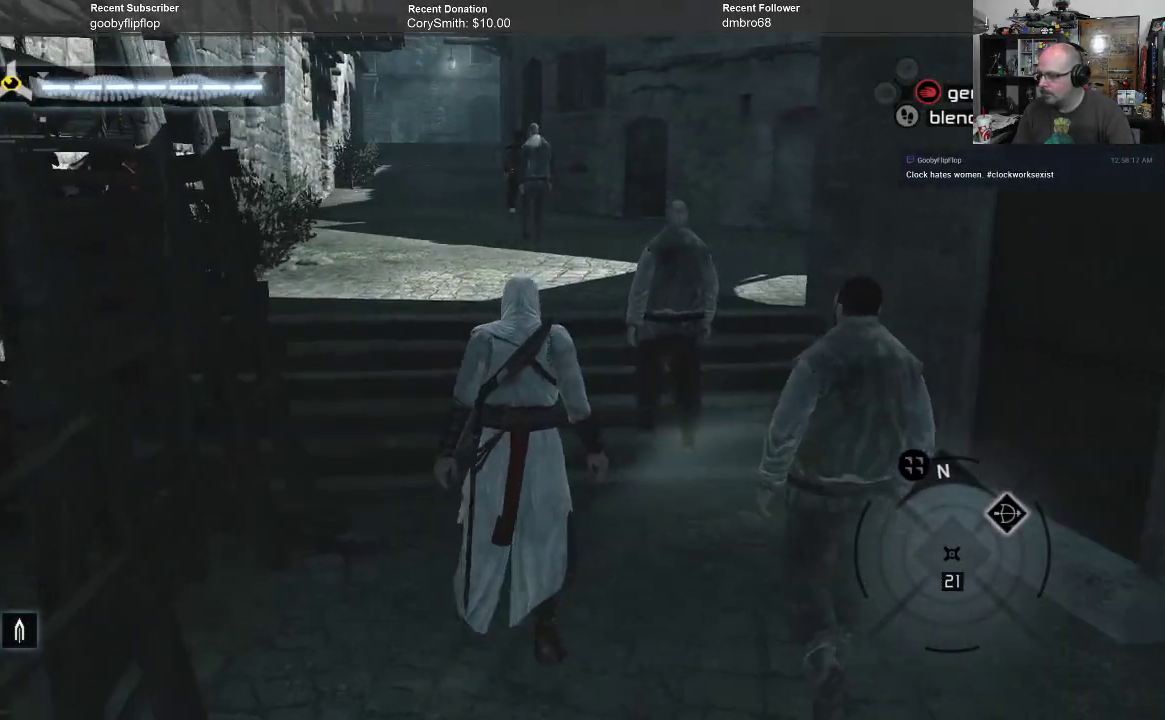
{"buttons": ["B"], "left_stick": "up", "right_stick": "center", "events": []}
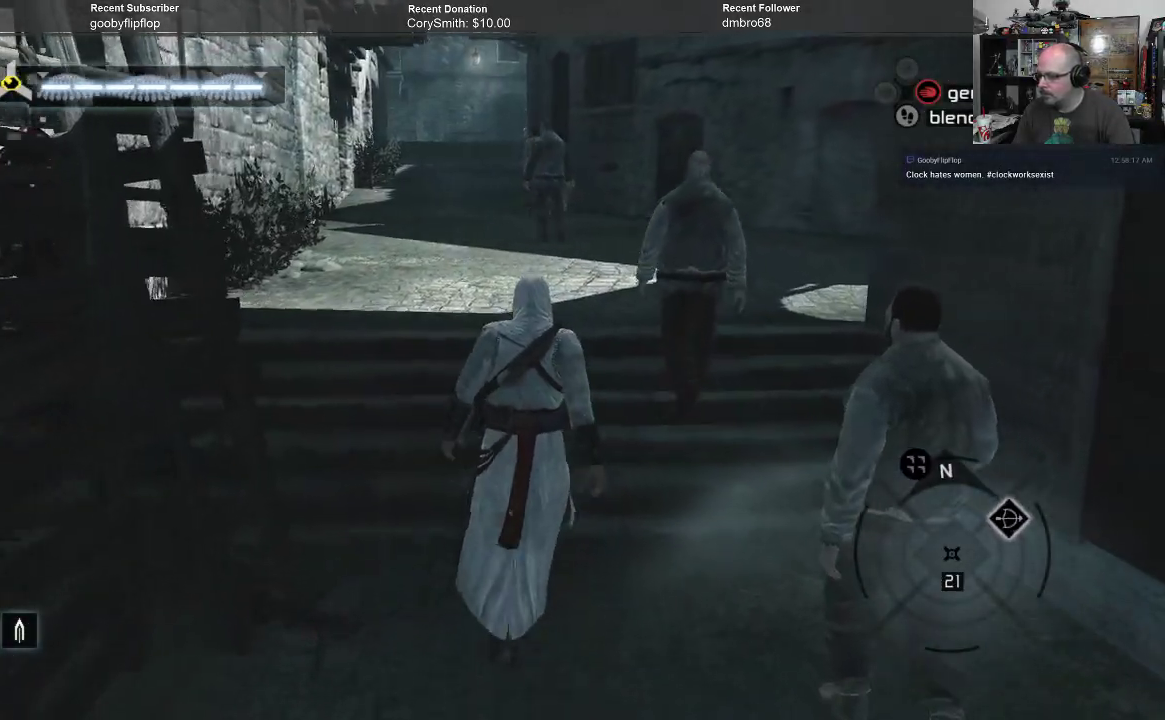
{"buttons": ["B"], "left_stick": "up", "right_stick": "center", "events": []}
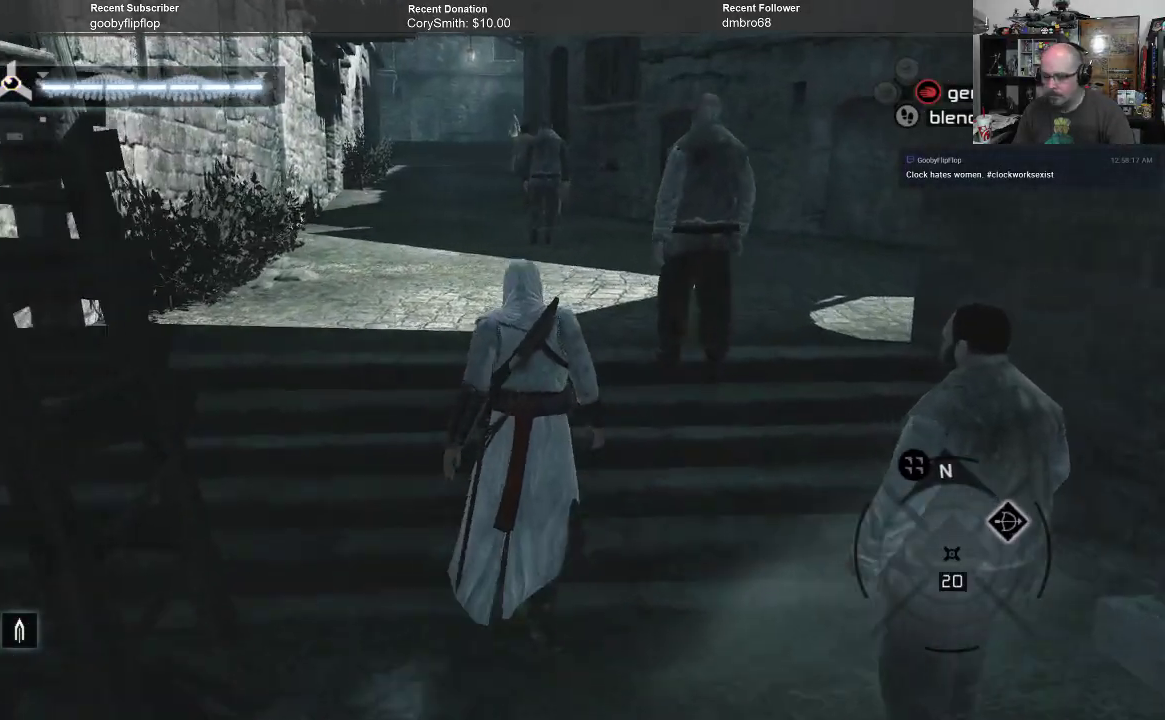
{"buttons": ["B"], "left_stick": "up", "right_stick": "center", "events": []}
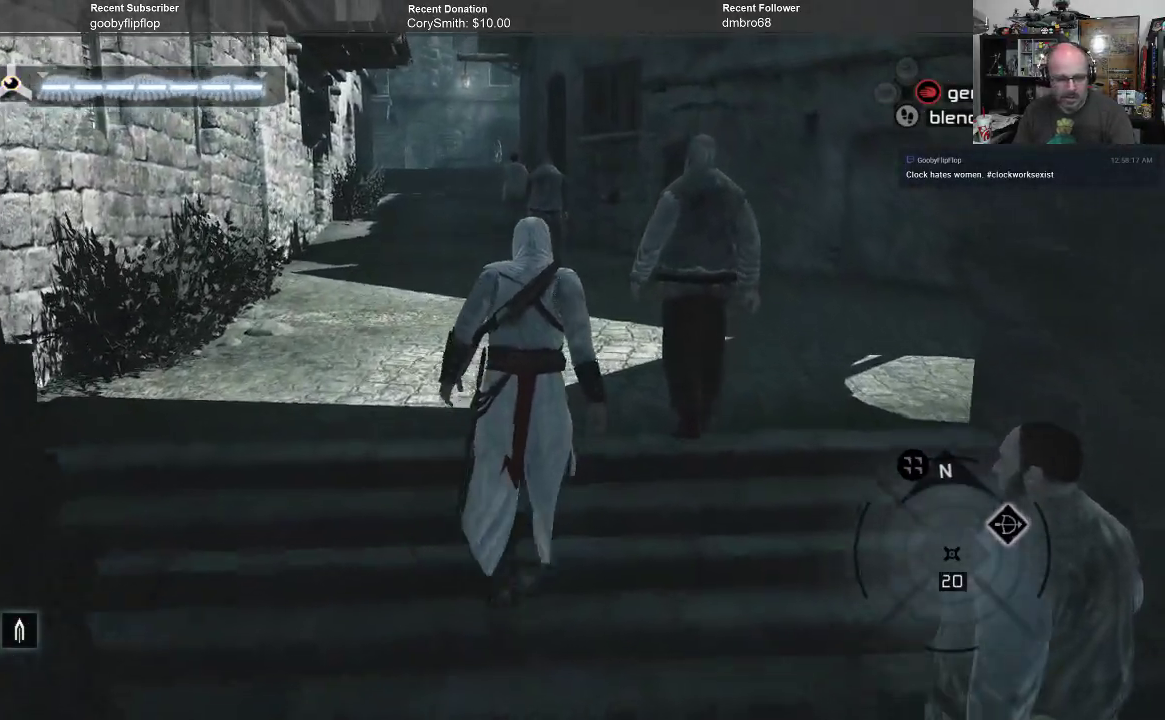
{"buttons": ["B"], "left_stick": "up", "right_stick": "center", "events": []}
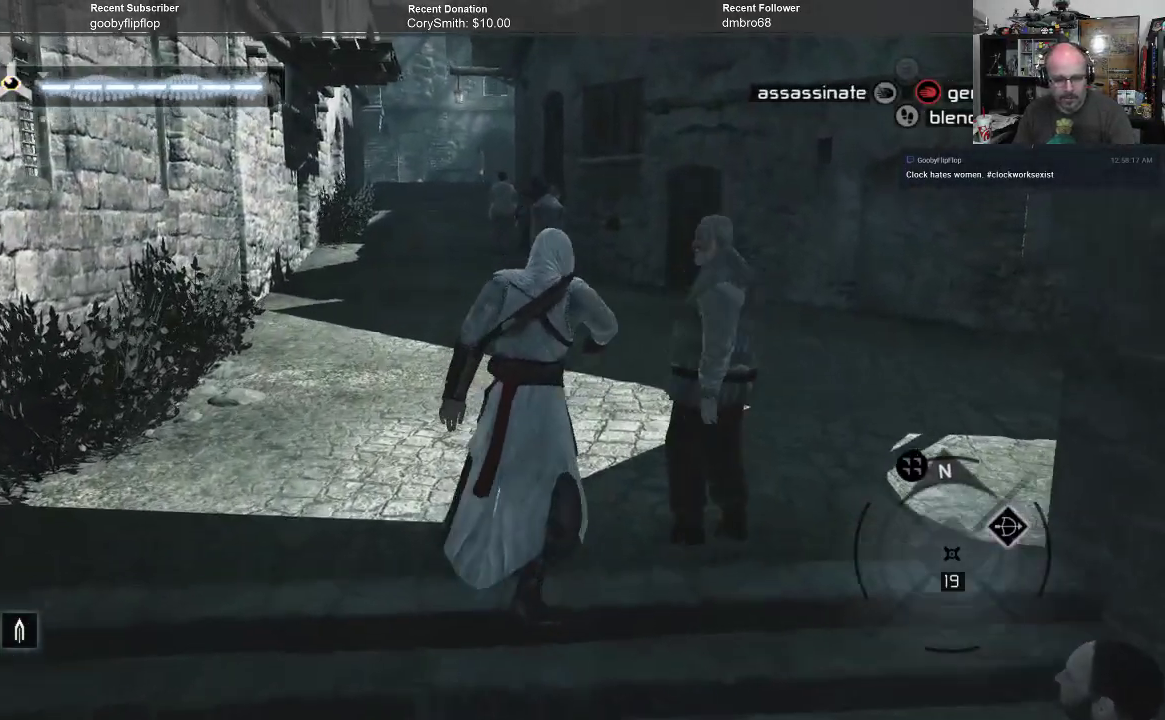
{"buttons": ["B"], "left_stick": "up", "right_stick": "center", "events": []}
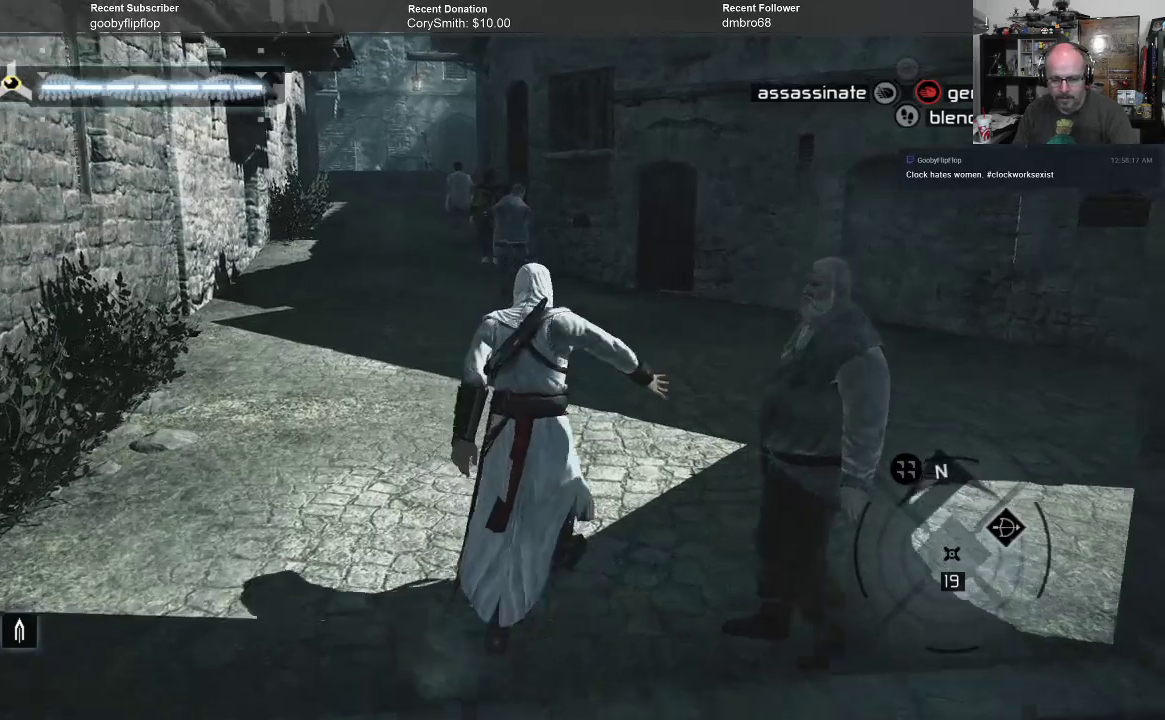
{"buttons": ["B"], "left_stick": "up", "right_stick": "center", "events": []}
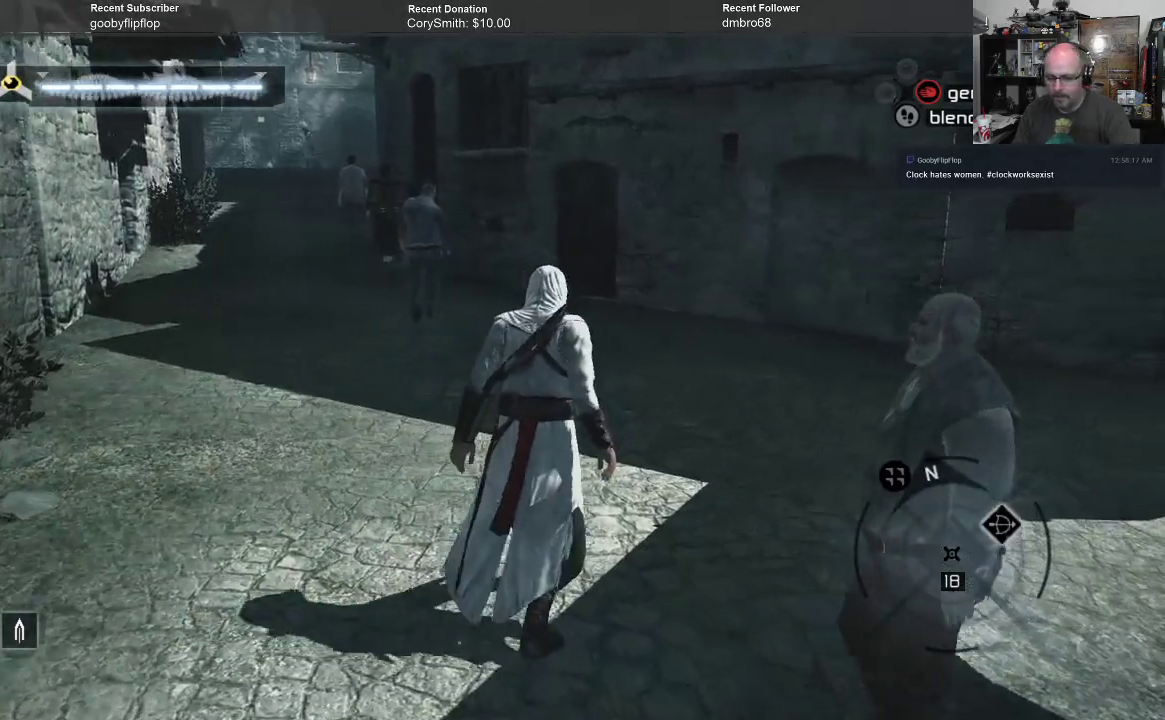
{"buttons": ["B"], "left_stick": "up", "right_stick": "center", "events": []}
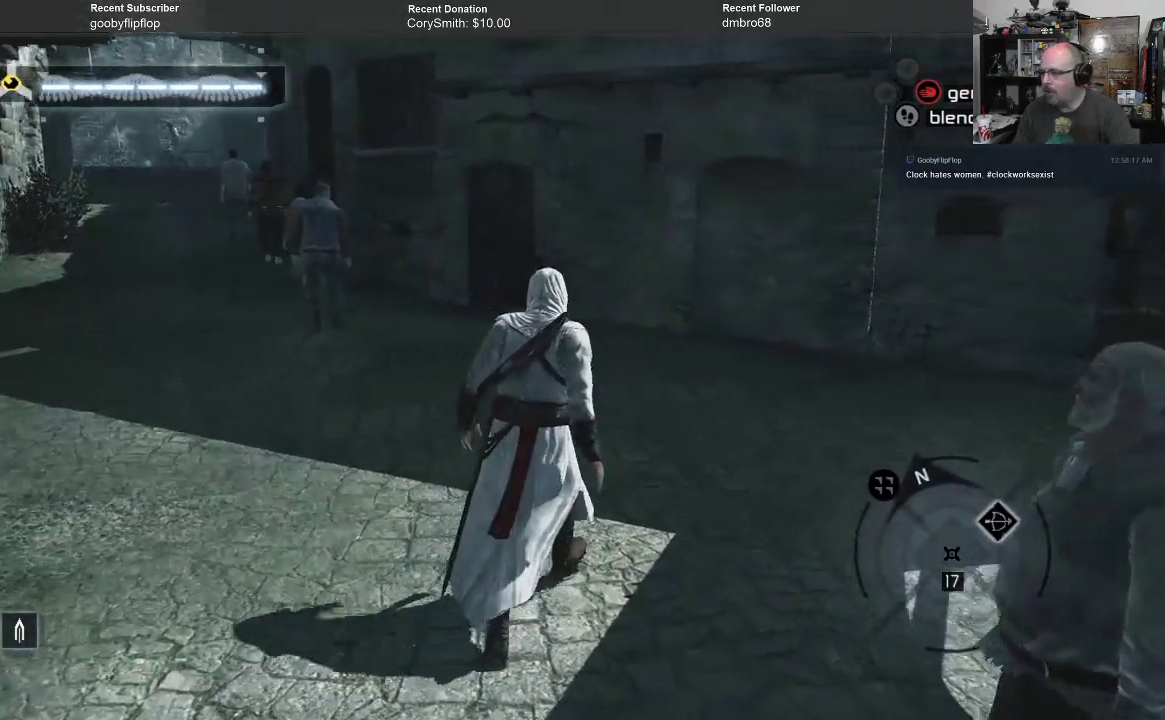
{"buttons": ["B"], "left_stick": "up-right", "right_stick": "center", "events": [[100, "left_stick", "up-right"]]}
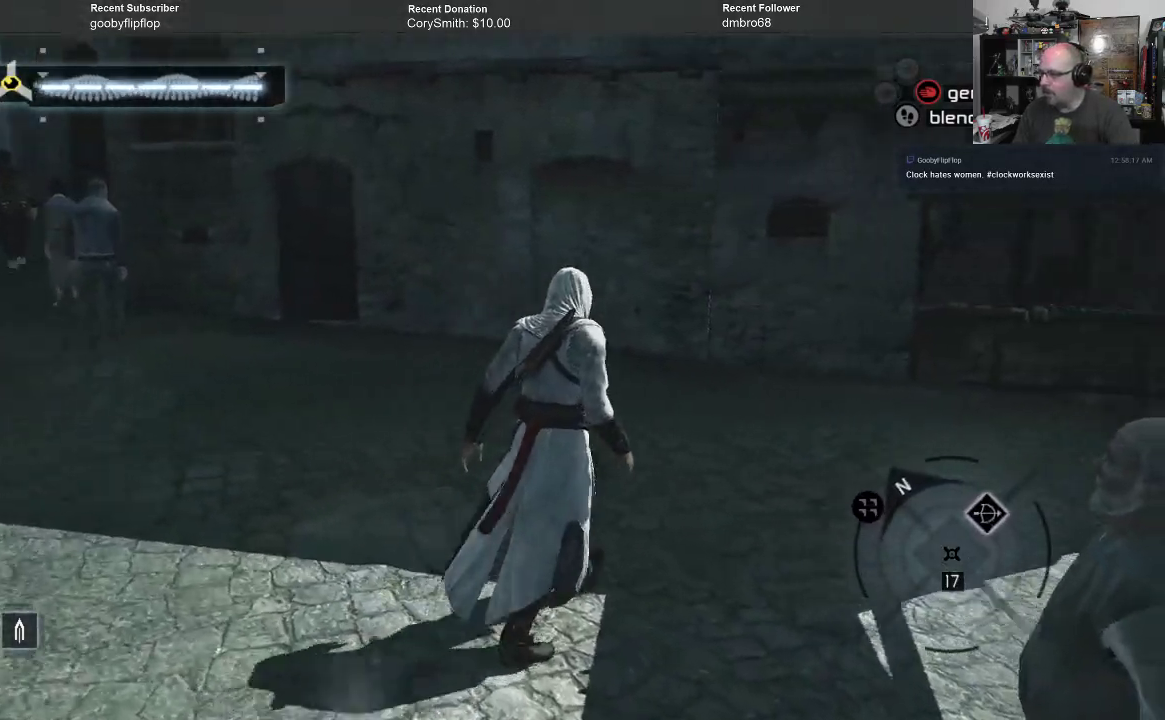
{"buttons": ["B"], "left_stick": "up", "right_stick": "center", "events": [[500, "left_stick", "up"]]}
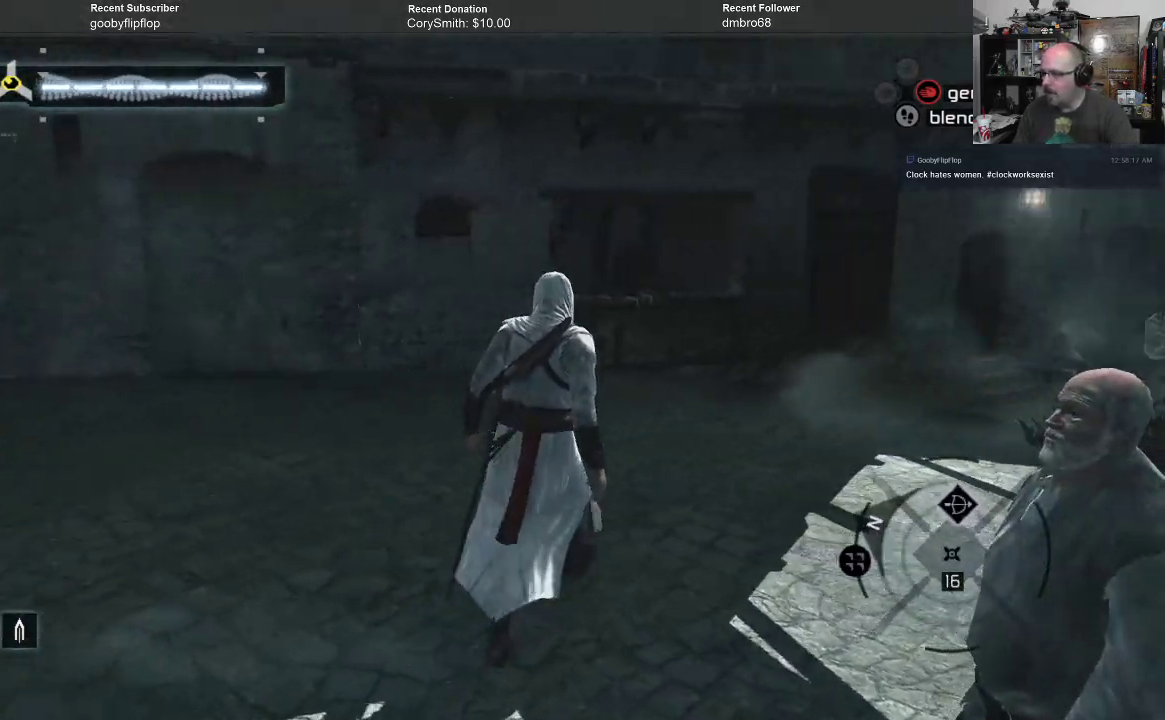
{"buttons": ["B"], "left_stick": "up", "right_stick": "center", "events": []}
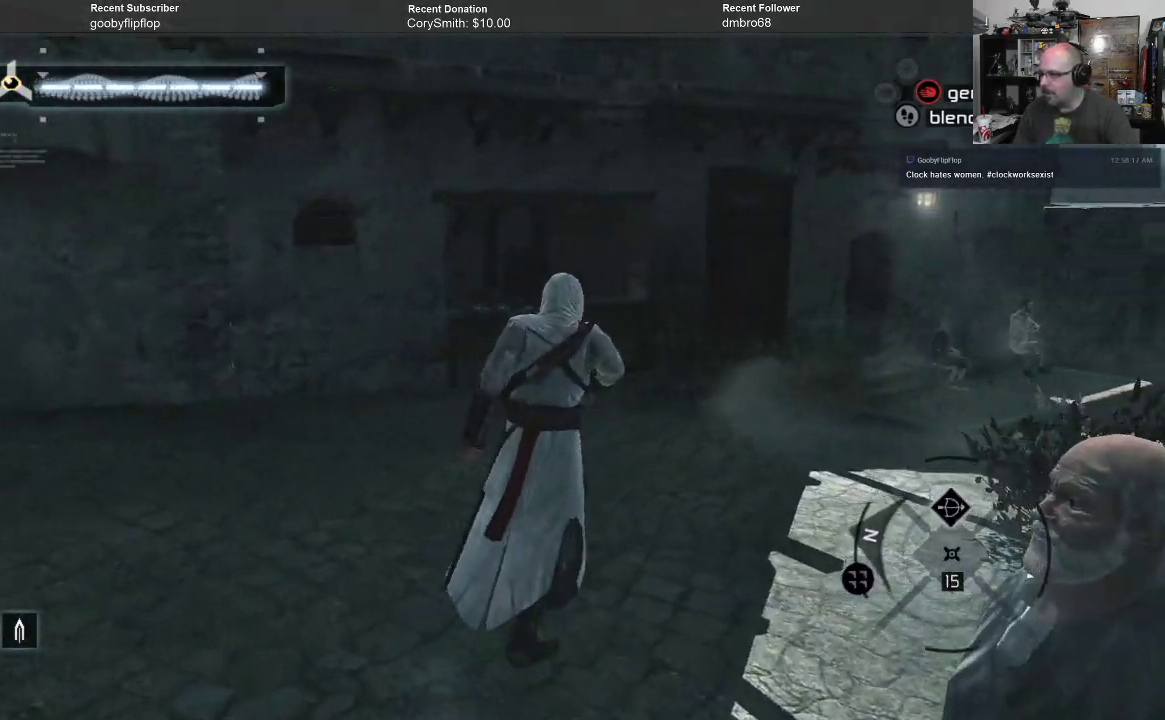
{"buttons": ["B"], "left_stick": "up", "right_stick": "center", "events": []}
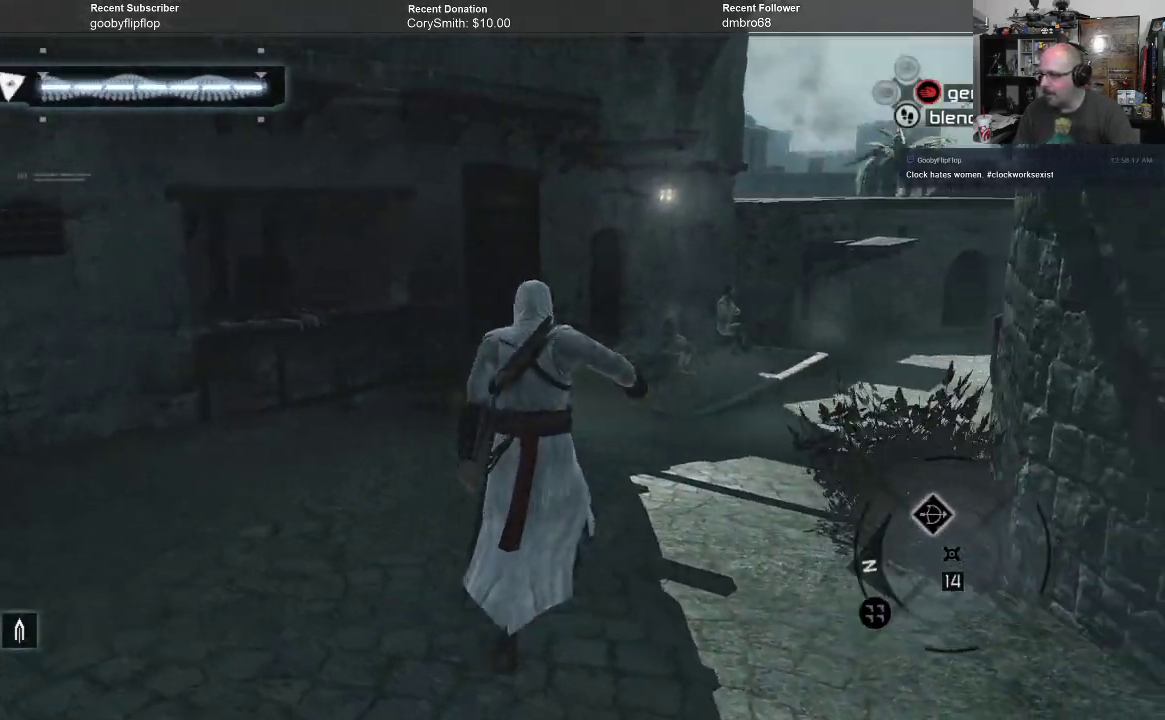
{"buttons": ["B"], "left_stick": "up", "right_stick": "center", "events": []}
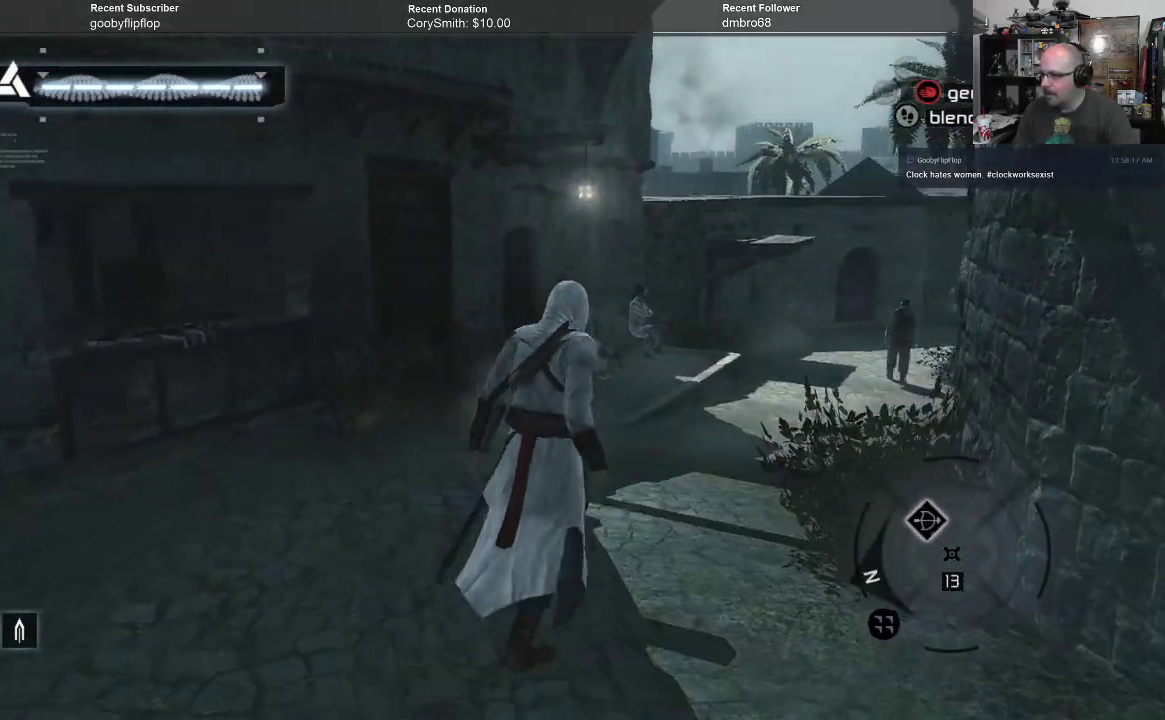
{"buttons": ["B"], "left_stick": "up", "right_stick": "center", "events": []}